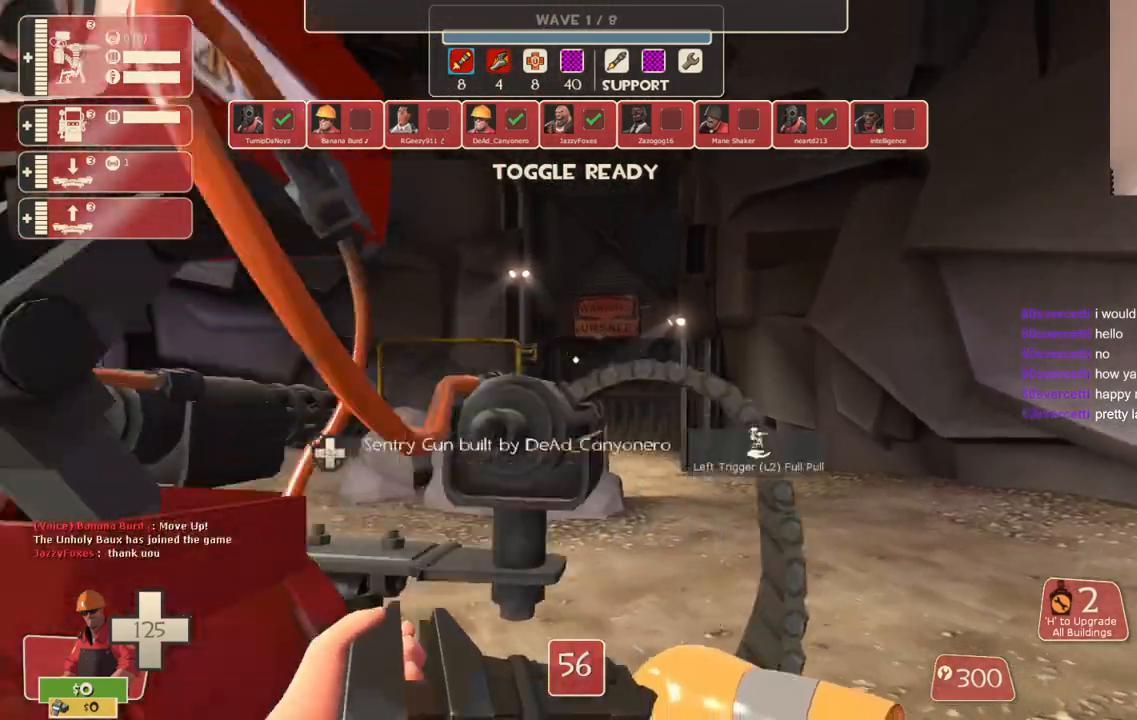
Gameplay with a controller (PlayStation layout); each line is a JSON object with the inputs held at the frame after it. "events" lists button and stick changes between this image and that frame as [ms after this image, input, new state], when the widget could be followed in between.
{"buttons": ["CROSS"], "left_stick": "up-right", "right_stick": "left", "events": [[67, "right_stick", "left"], [267, "left_stick", "up-right"]]}
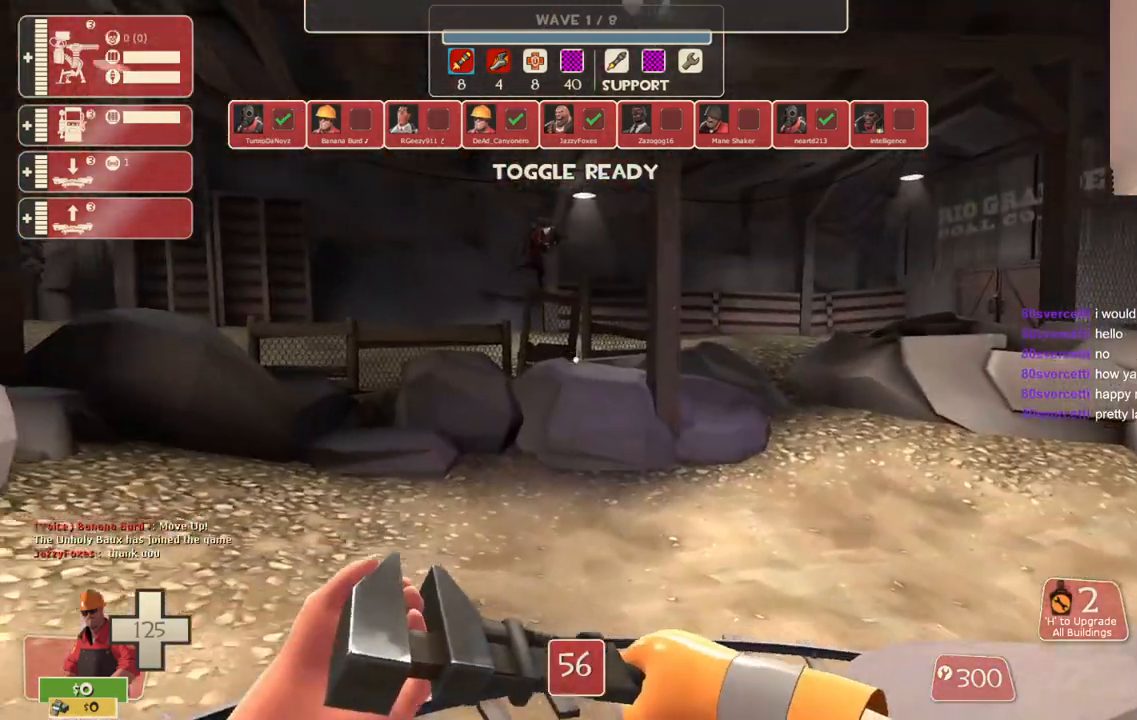
{"buttons": ["CROSS"], "left_stick": "up-right", "right_stick": "left", "events": []}
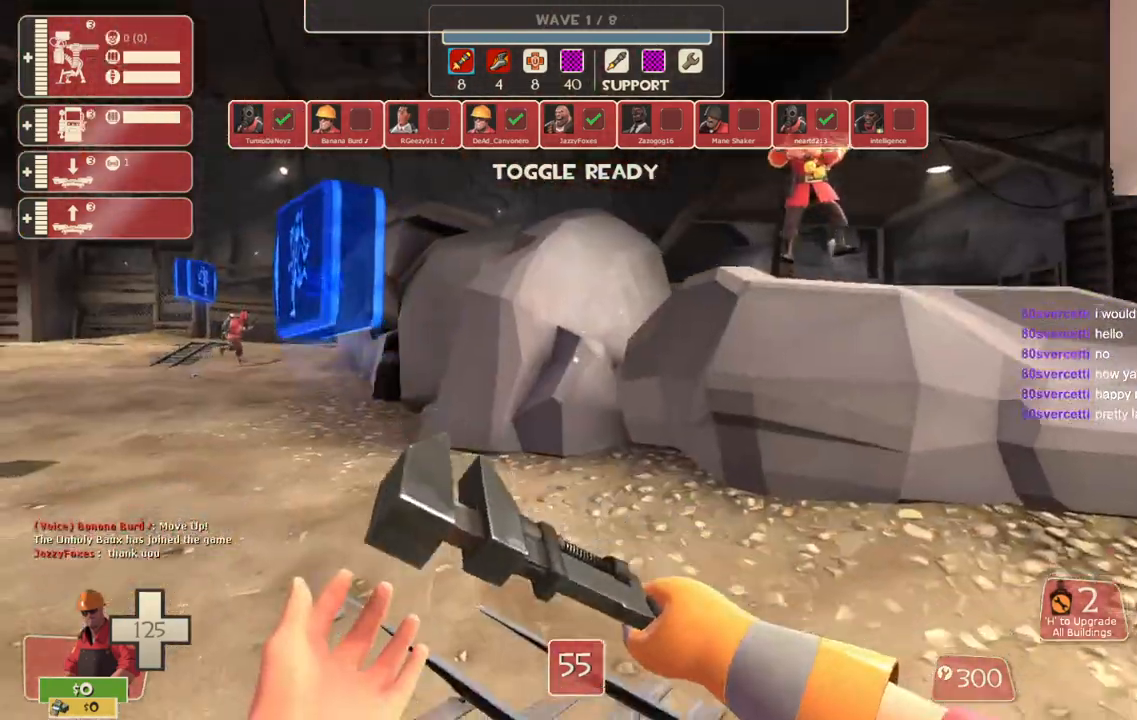
{"buttons": ["CROSS"], "left_stick": "right", "right_stick": "left", "events": [[33, "right_stick", "center"], [200, "right_stick", "left"], [367, "left_stick", "right"]]}
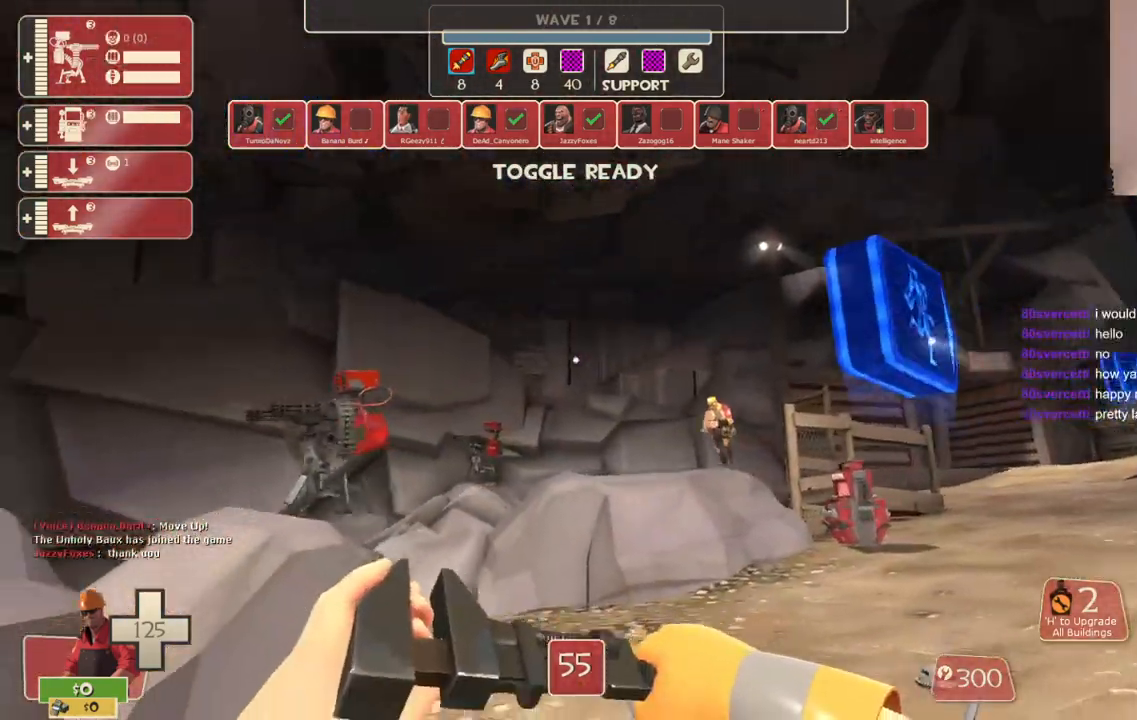
{"buttons": [], "left_stick": "down-right", "right_stick": "center", "events": [[283, "CROSS", "up"], [283, "left_stick", "down-right"], [283, "right_stick", "center"]]}
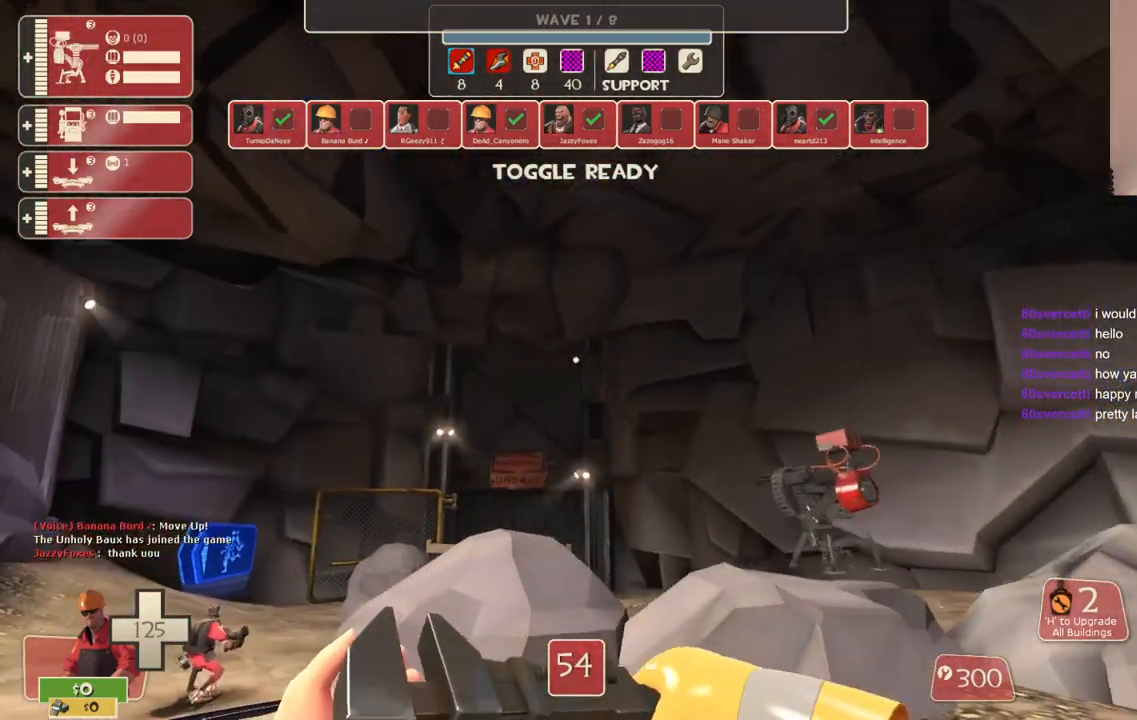
{"buttons": [], "left_stick": "up", "right_stick": "center", "events": [[133, "left_stick", "up-right"], [133, "right_stick", "up"], [217, "right_stick", "center"], [333, "left_stick", "up"]]}
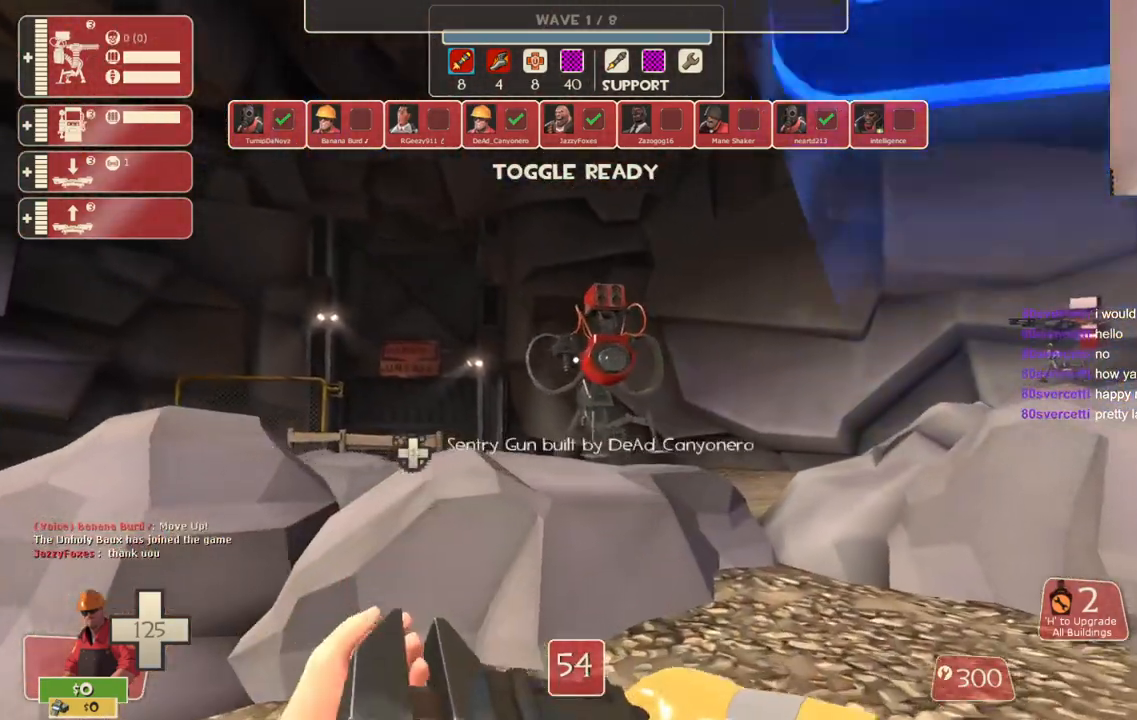
{"buttons": ["R2"], "left_stick": "up", "right_stick": "center", "events": [[50, "CROSS", "down"], [500, "CROSS", "up"], [500, "R2", "down"]]}
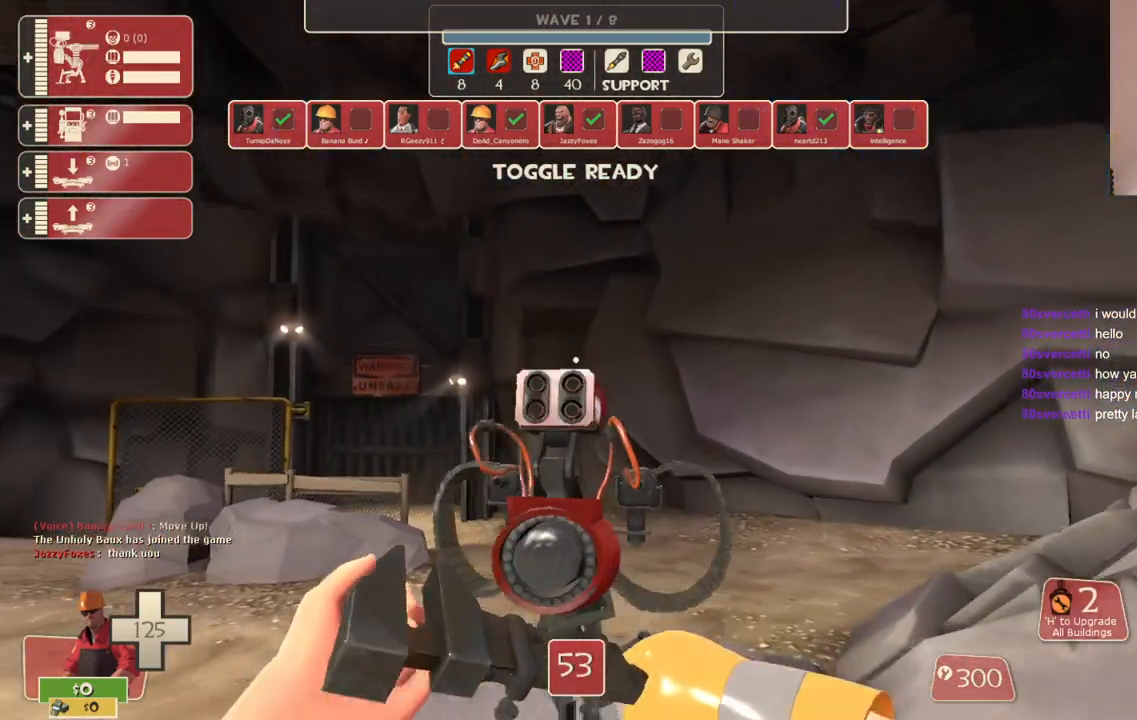
{"buttons": ["R2"], "left_stick": "center", "right_stick": "center", "events": [[267, "left_stick", "center"]]}
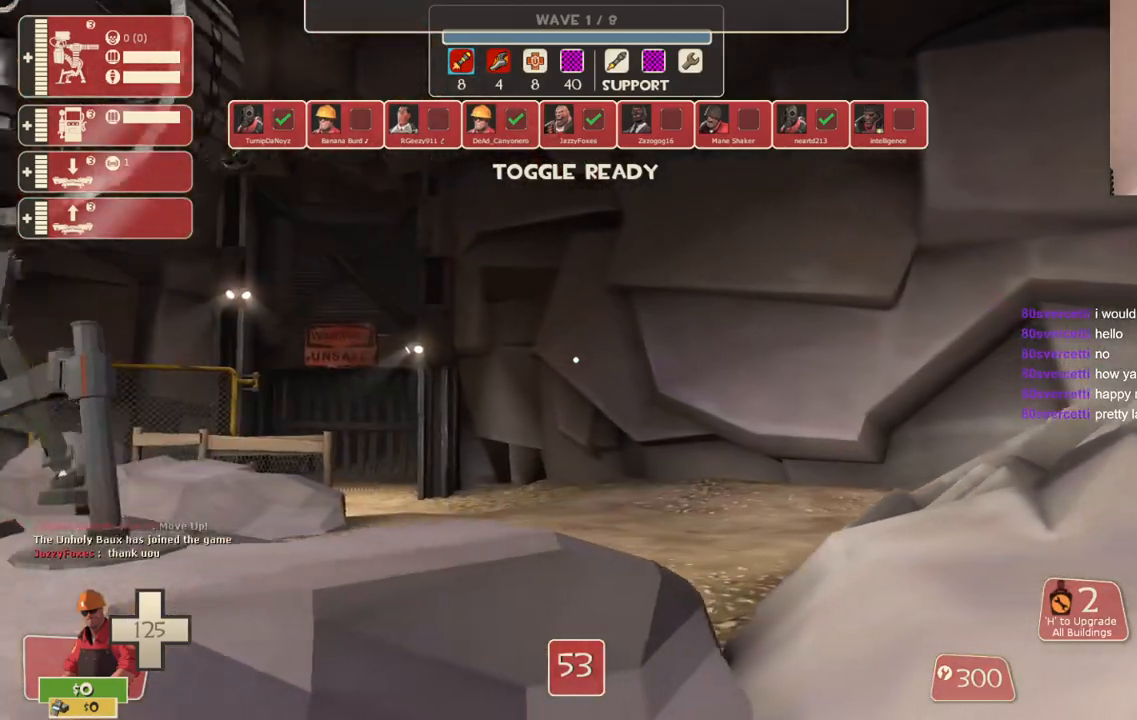
{"buttons": [], "left_stick": "down-left", "right_stick": "center", "events": [[150, "right_stick", "down-left"], [300, "right_stick", "center"], [433, "R2", "up"], [450, "left_stick", "down-left"]]}
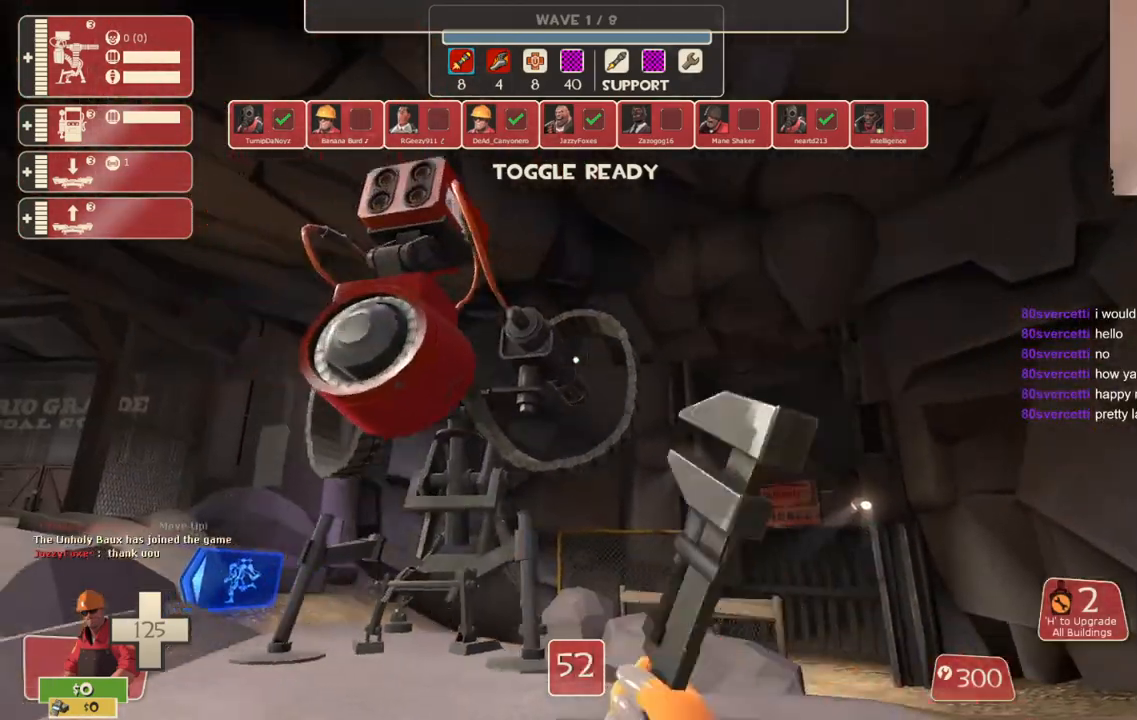
{"buttons": [], "left_stick": "center", "right_stick": "center", "events": [[300, "right_stick", "up-right"], [367, "left_stick", "center"], [433, "right_stick", "center"]]}
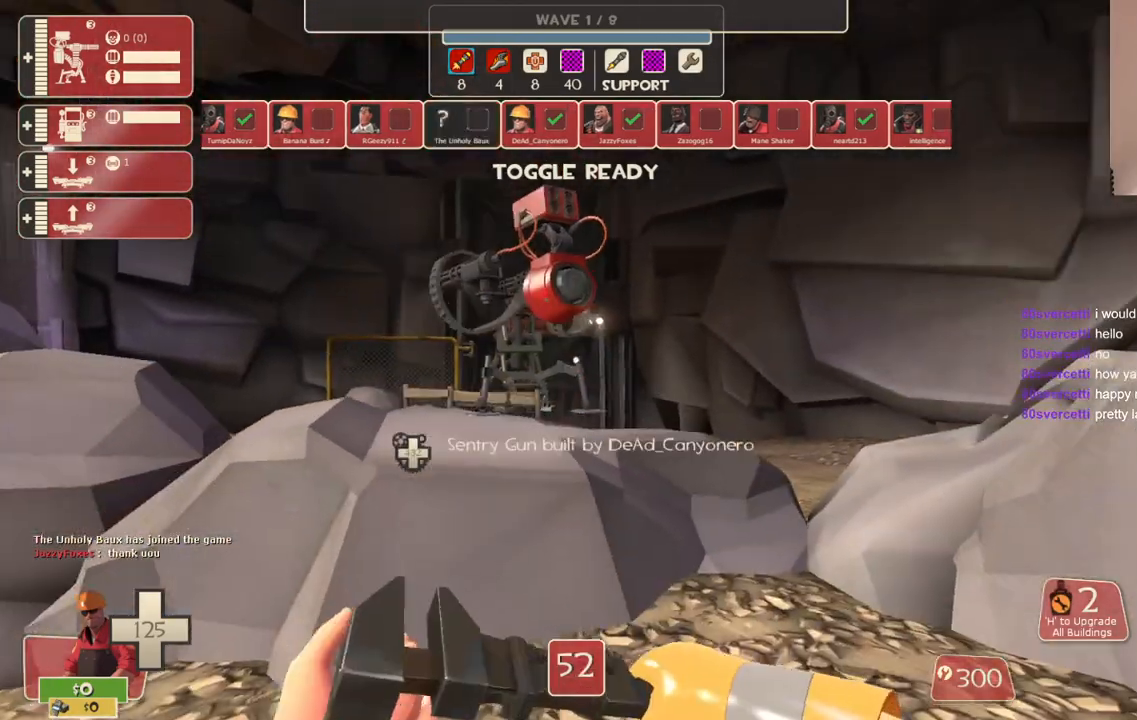
{"buttons": [], "left_stick": "center", "right_stick": "center", "events": []}
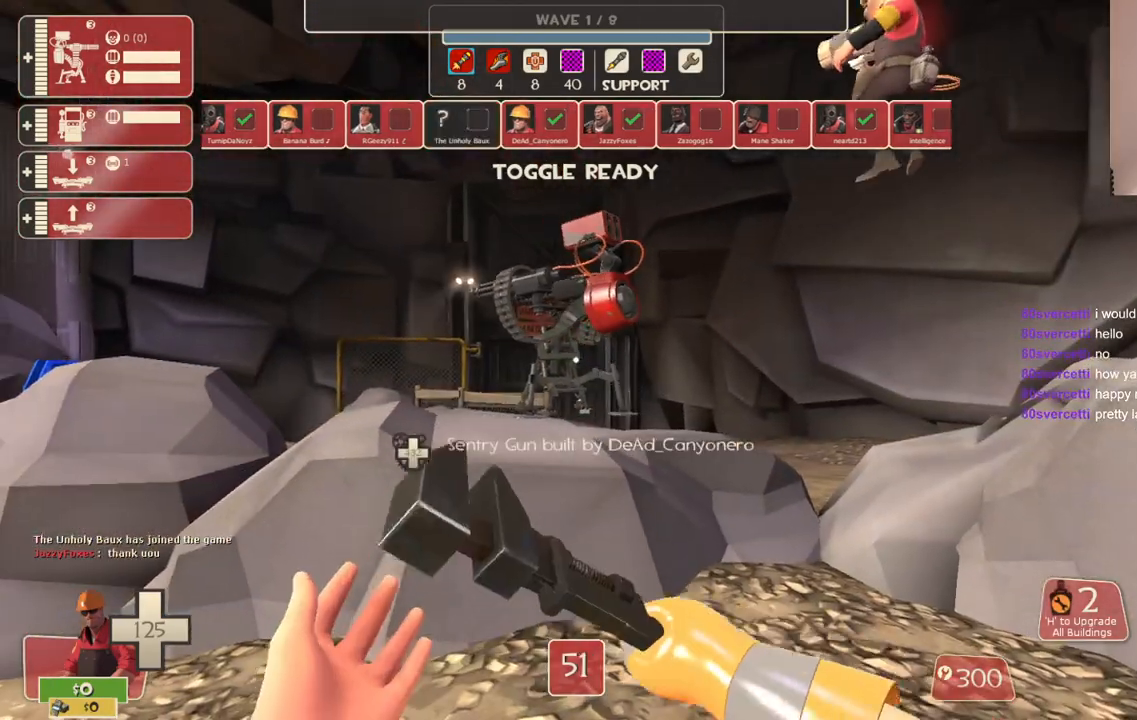
{"buttons": ["R2"], "left_stick": "center", "right_stick": "center", "events": [[67, "left_stick", "up"], [283, "R2", "down"], [483, "left_stick", "center"]]}
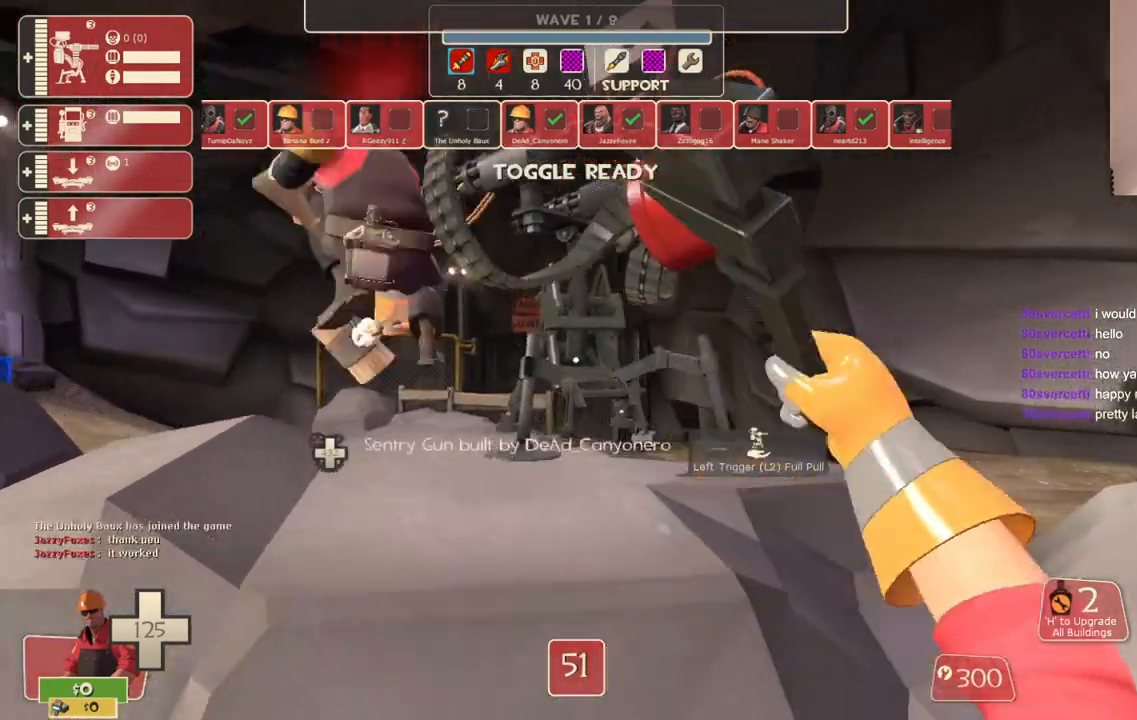
{"buttons": ["R2"], "left_stick": "center", "right_stick": "center", "events": []}
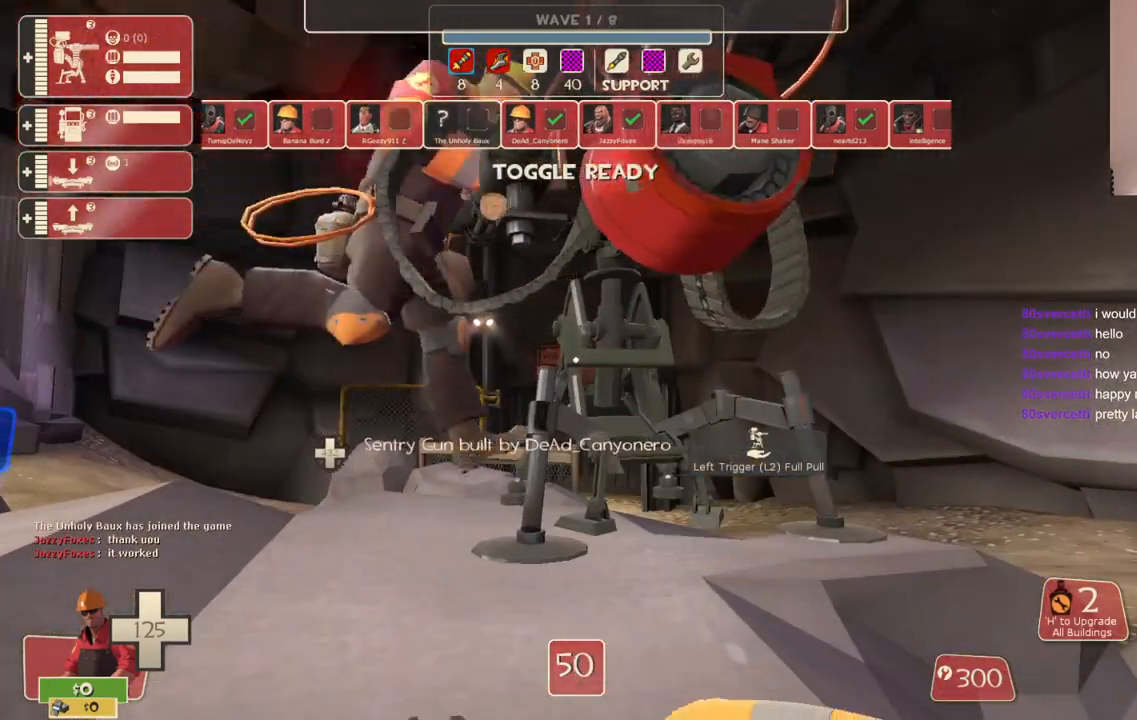
{"buttons": ["R2"], "left_stick": "center", "right_stick": "center", "events": []}
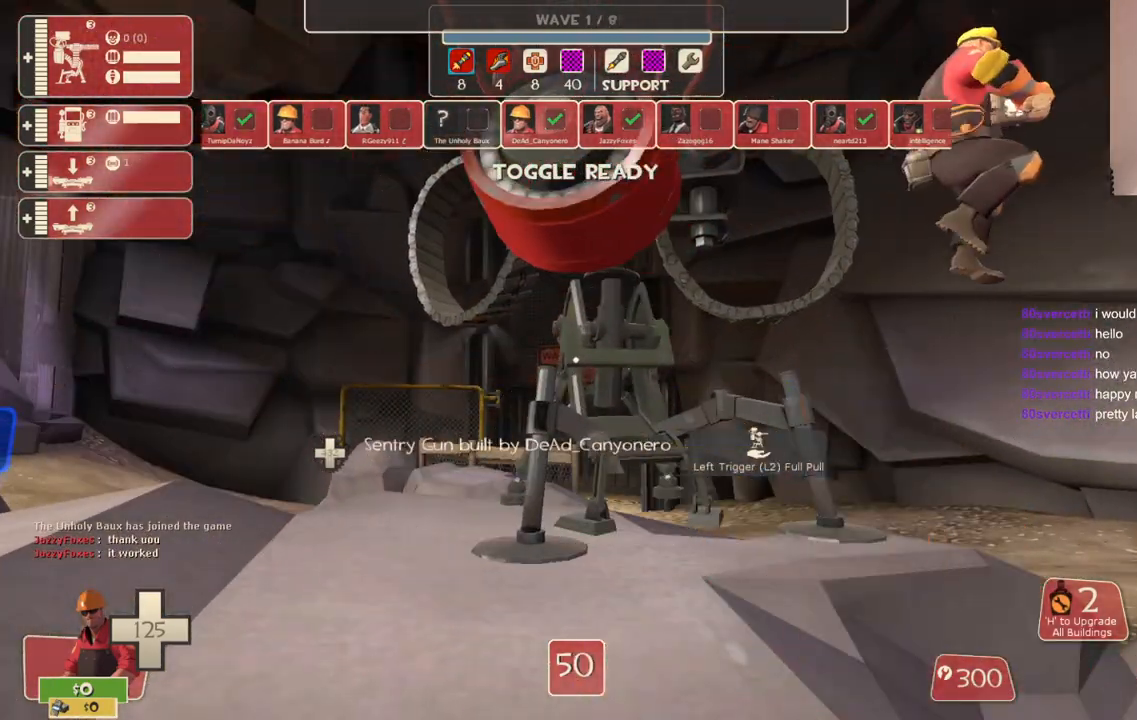
{"buttons": [], "left_stick": "right", "right_stick": "right", "events": [[183, "left_stick", "right"], [267, "R2", "up"], [267, "right_stick", "right"]]}
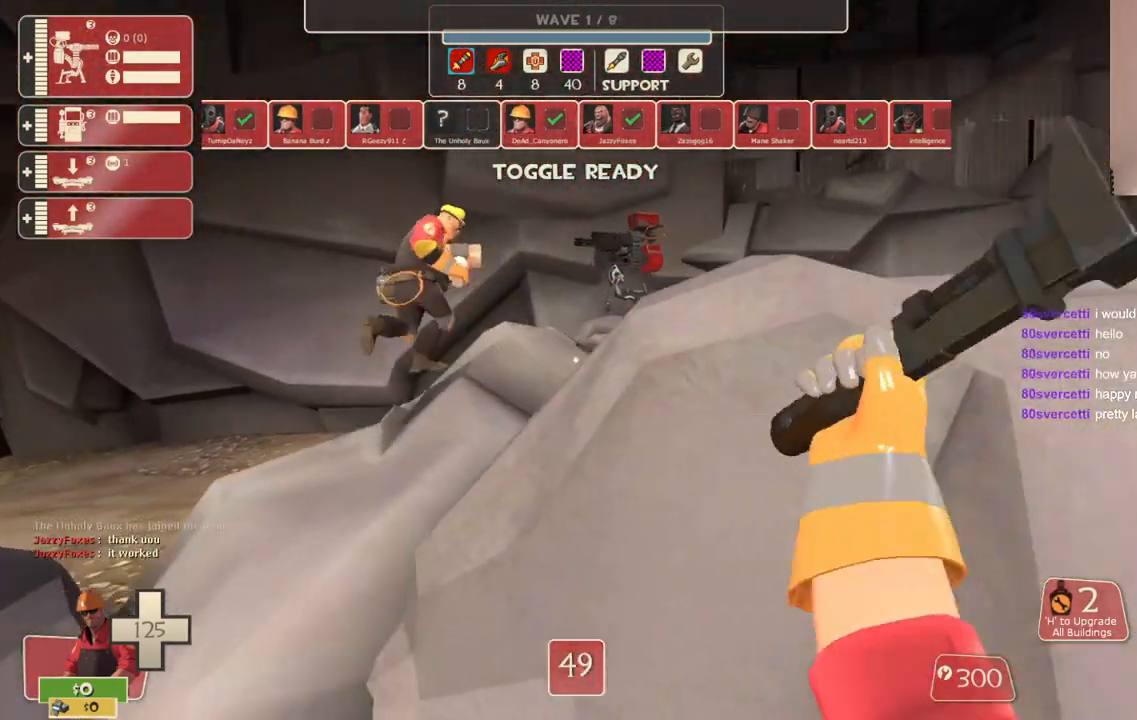
{"buttons": [], "left_stick": "right", "right_stick": "center", "events": [[33, "right_stick", "center"]]}
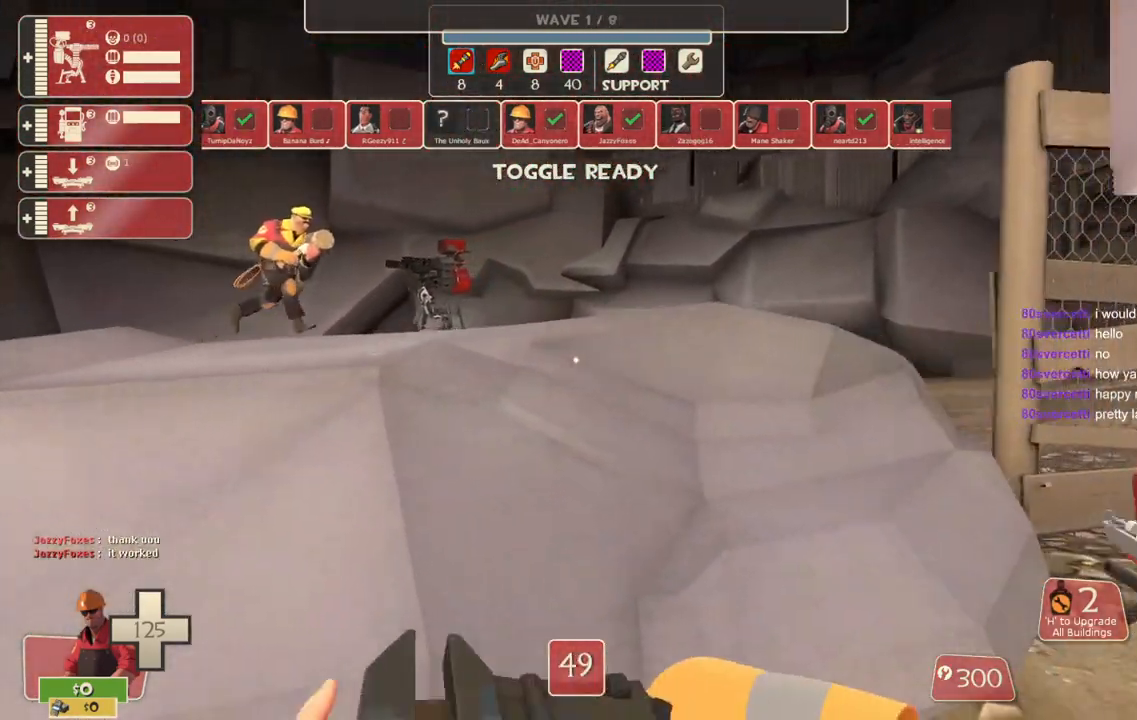
{"buttons": [], "left_stick": "right", "right_stick": "center", "events": []}
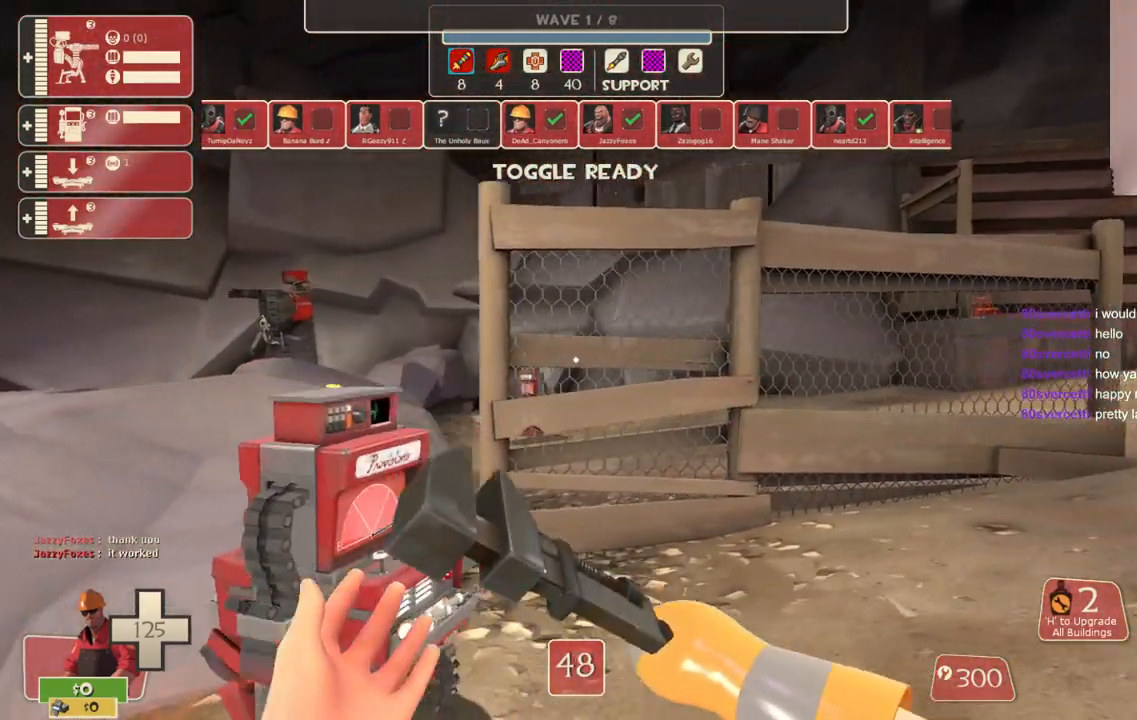
{"buttons": [], "left_stick": "up-right", "right_stick": "center", "events": [[83, "left_stick", "up-right"]]}
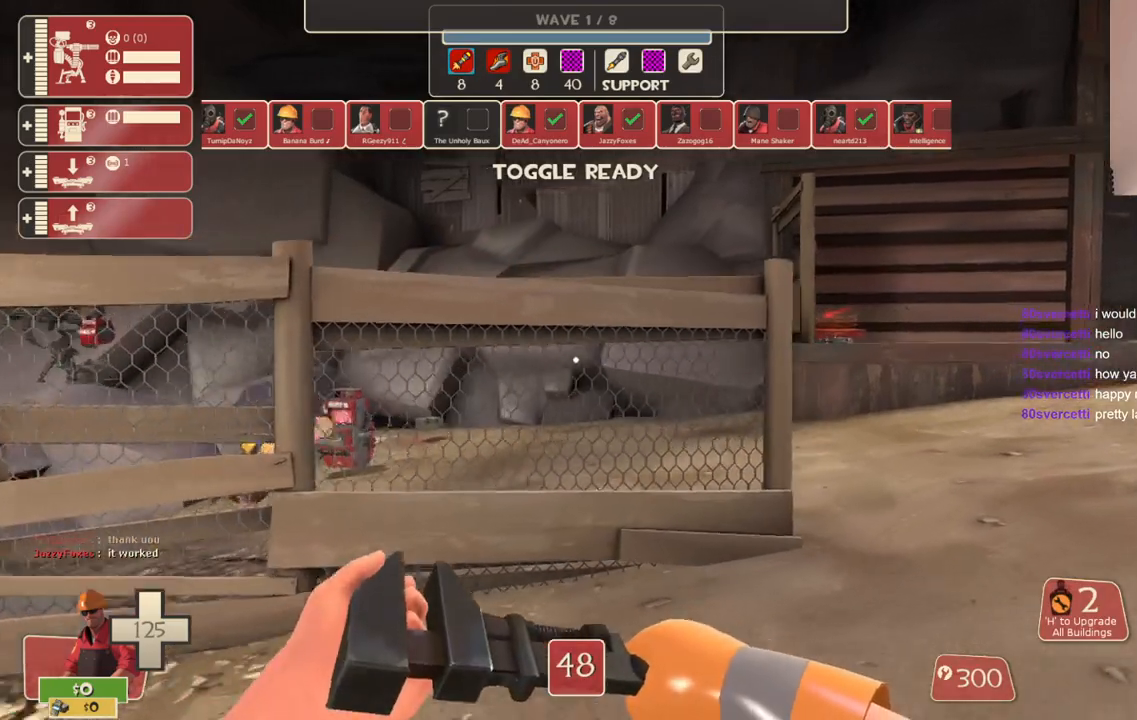
{"buttons": [], "left_stick": "up-right", "right_stick": "center", "events": [[233, "right_stick", "left"], [417, "right_stick", "center"]]}
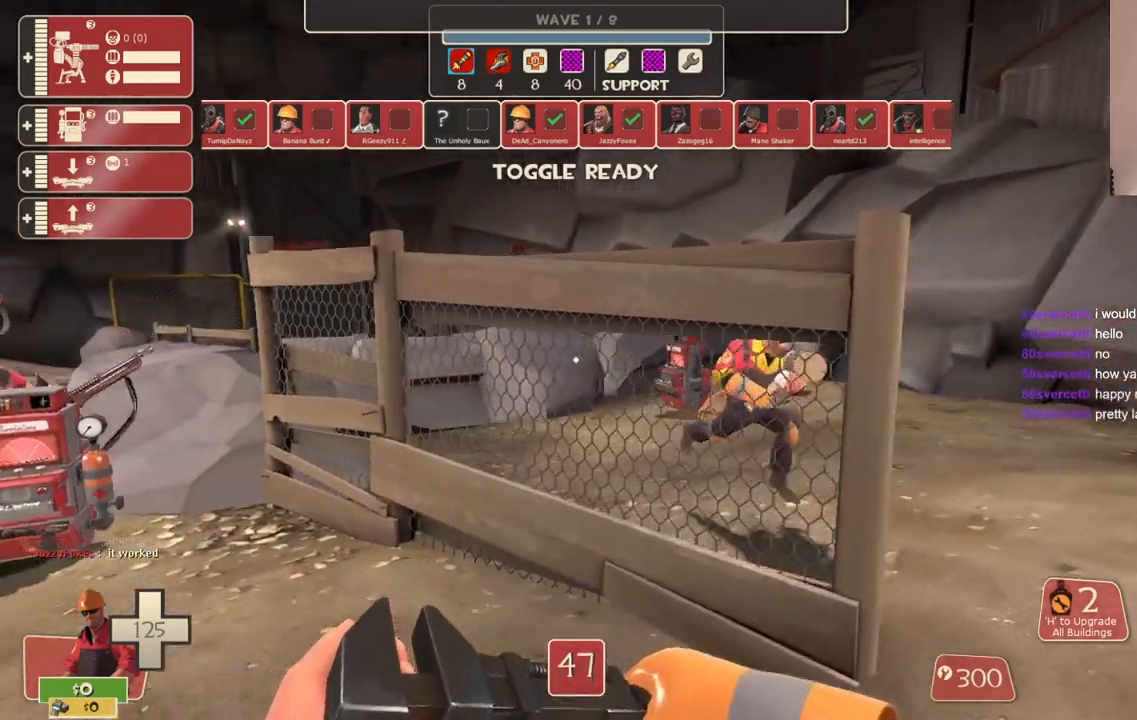
{"buttons": [], "left_stick": "up-right", "right_stick": "center", "events": []}
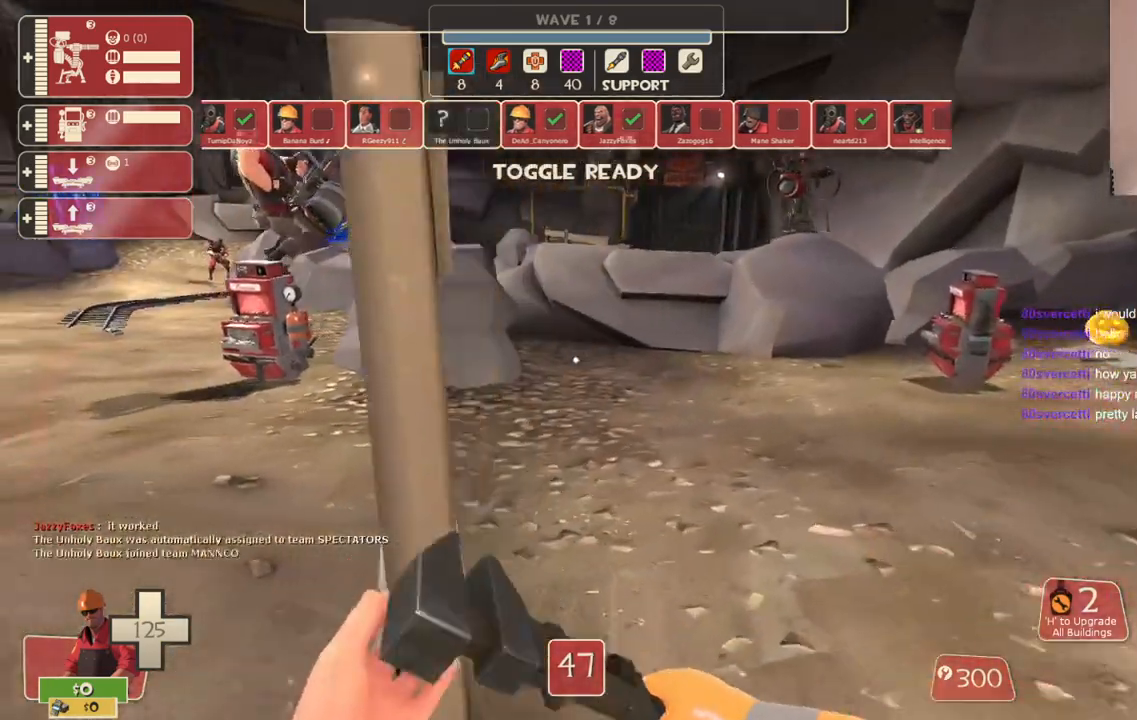
{"buttons": [], "left_stick": "up", "right_stick": "center", "events": [[17, "left_stick", "up"]]}
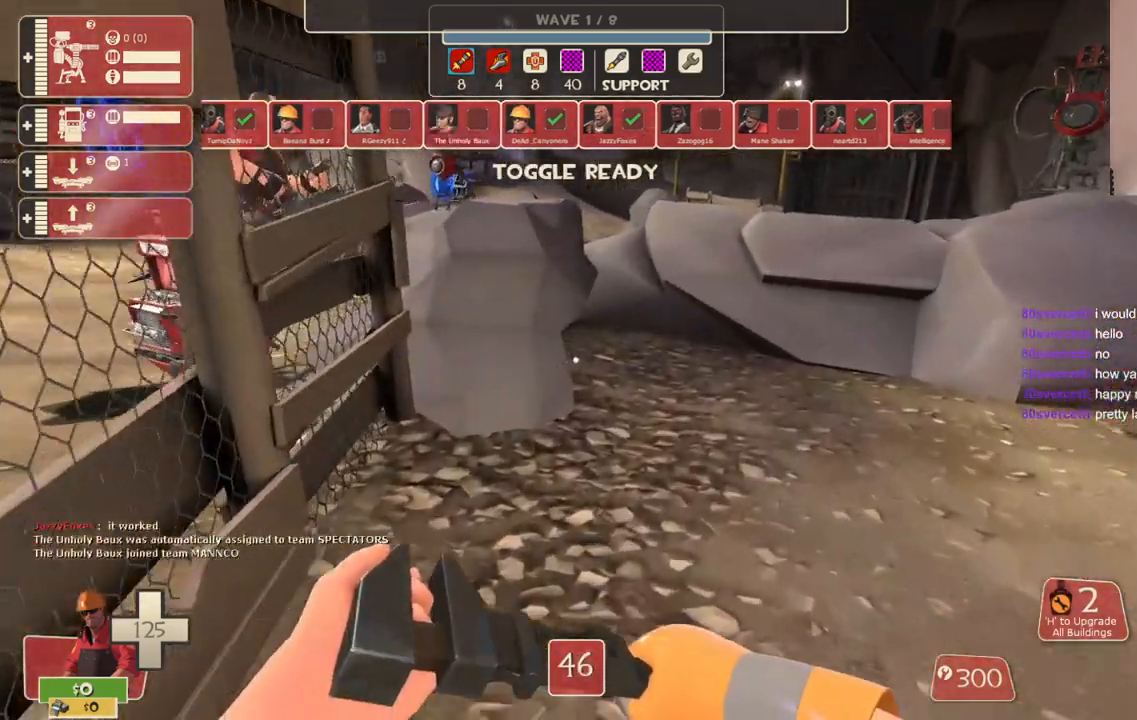
{"buttons": [], "left_stick": "center", "right_stick": "center", "events": [[467, "left_stick", "center"]]}
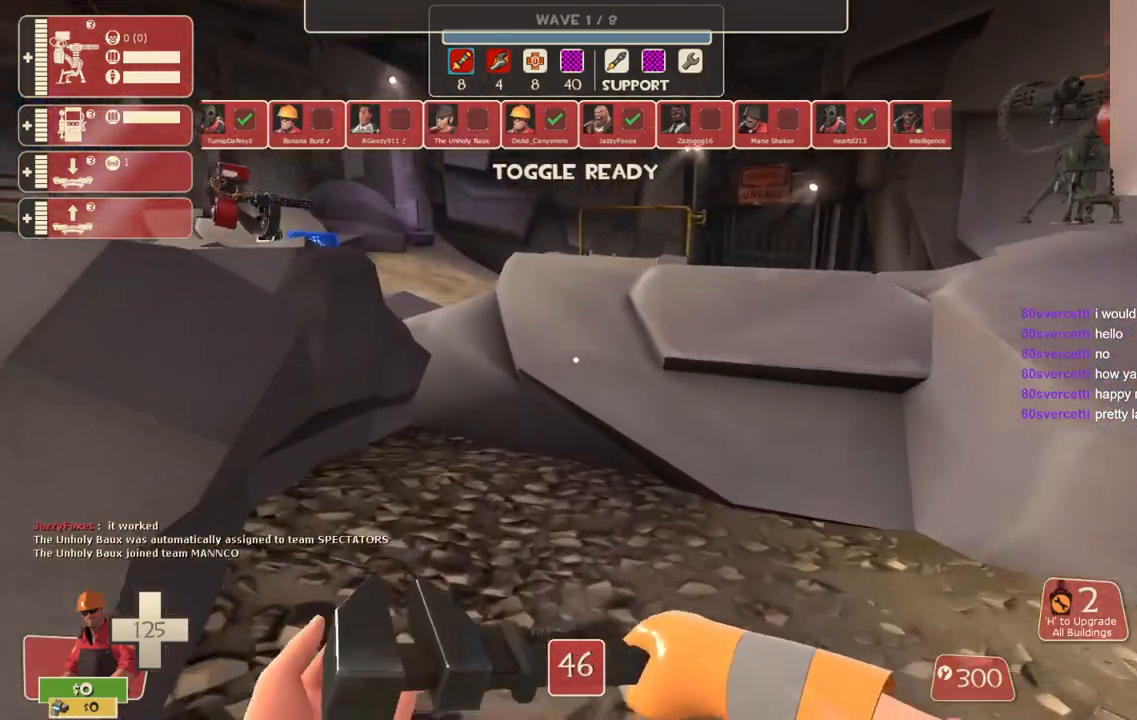
{"buttons": [], "left_stick": "center", "right_stick": "center", "events": []}
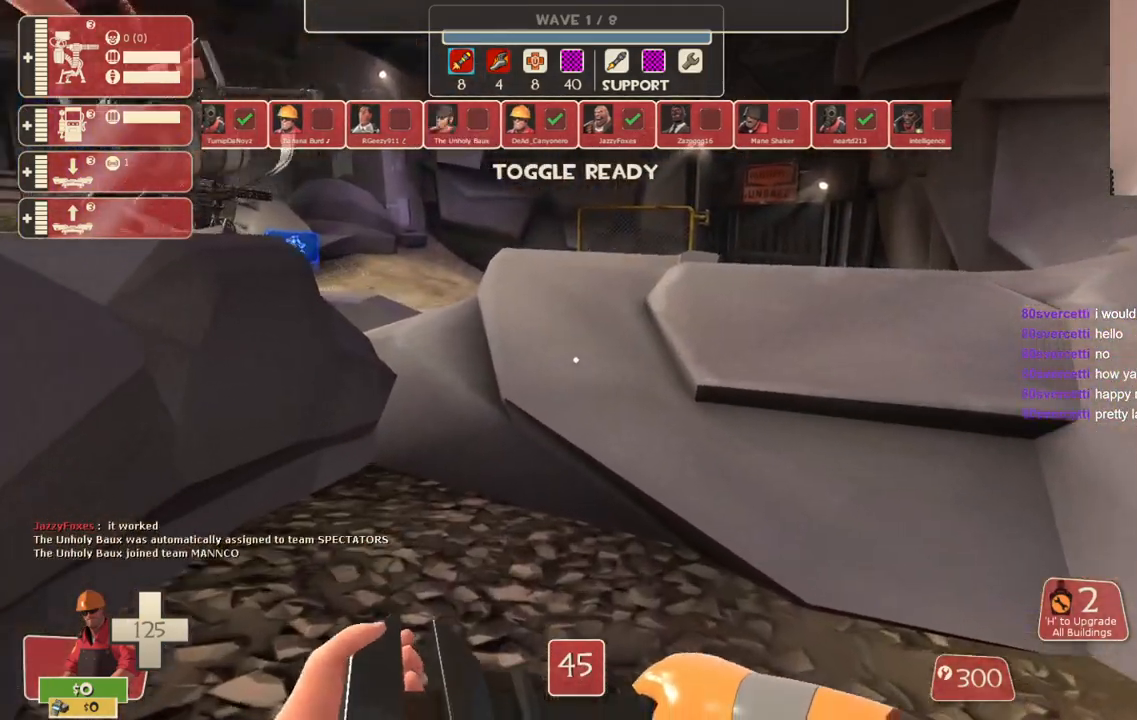
{"buttons": [], "left_stick": "up", "right_stick": "center", "events": [[467, "left_stick", "up"]]}
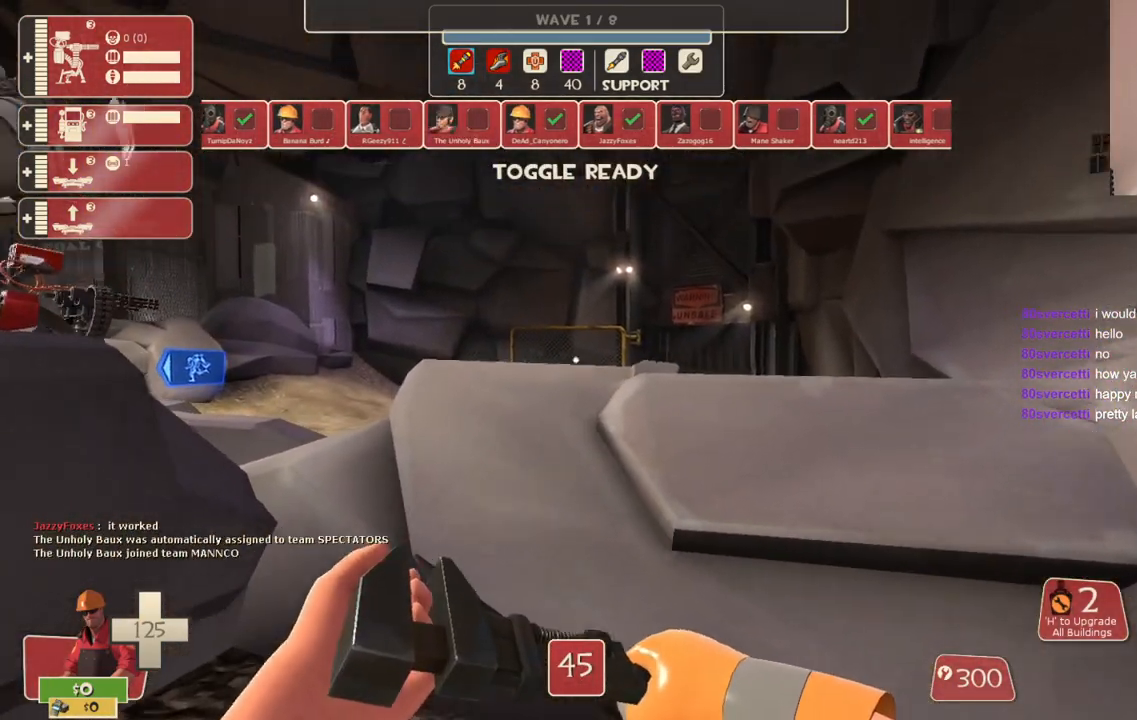
{"buttons": [], "left_stick": "center", "right_stick": "center", "events": [[83, "left_stick", "center"]]}
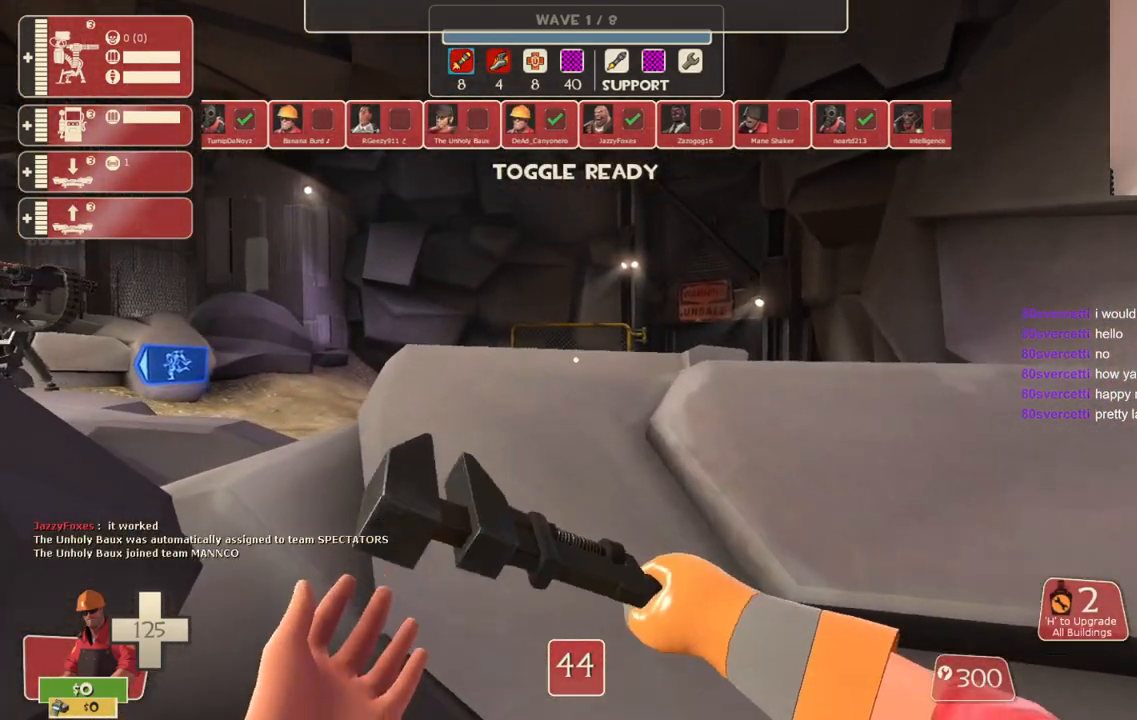
{"buttons": [], "left_stick": "center", "right_stick": "center", "events": []}
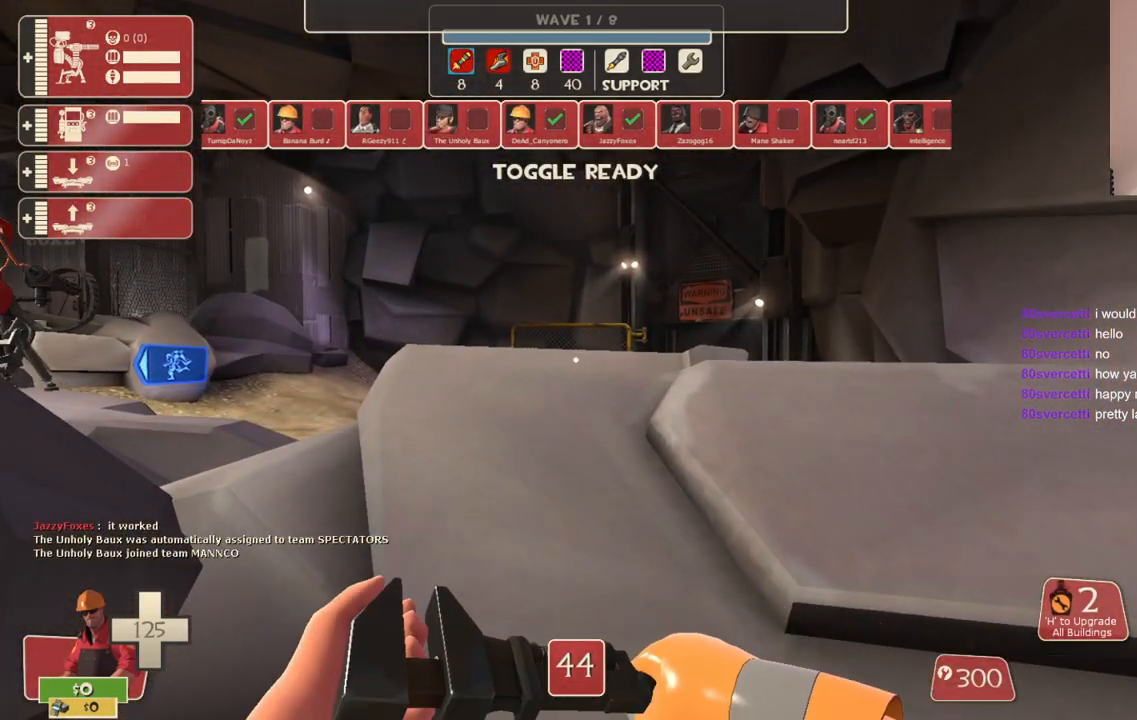
{"buttons": [], "left_stick": "center", "right_stick": "right", "events": [[467, "right_stick", "right"]]}
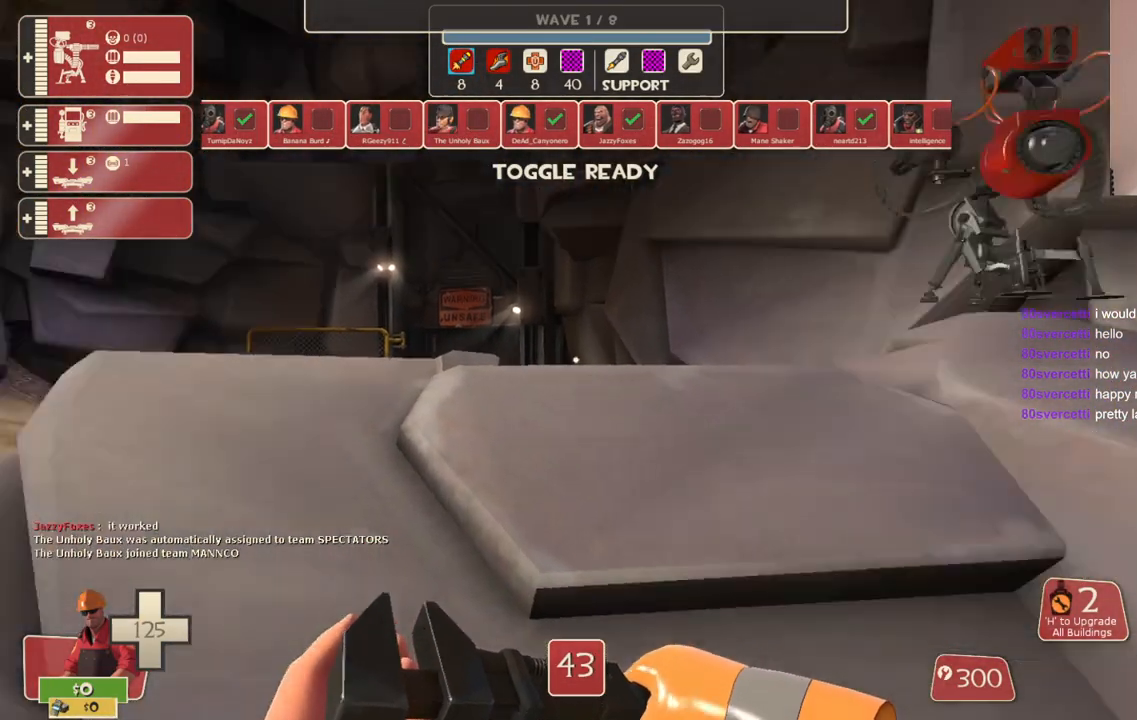
{"buttons": [], "left_stick": "center", "right_stick": "center", "events": [[17, "left_stick", "down-right"], [150, "left_stick", "center"], [167, "right_stick", "center"]]}
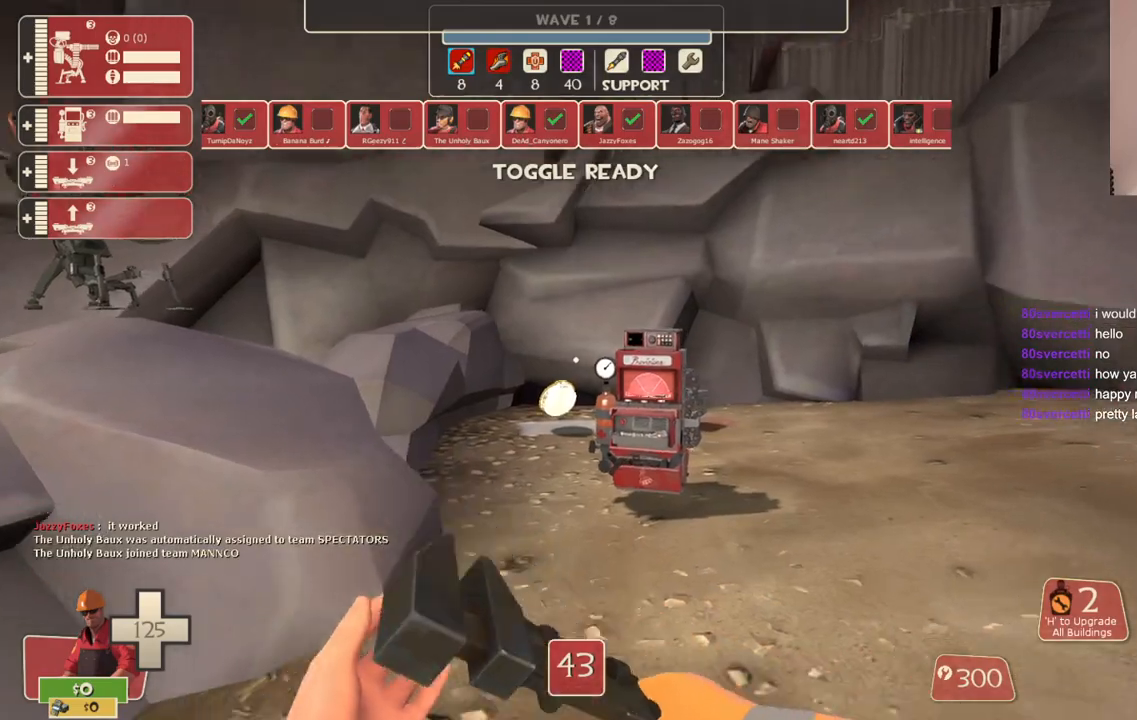
{"buttons": [], "left_stick": "up", "right_stick": "center", "events": [[150, "left_stick", "up"]]}
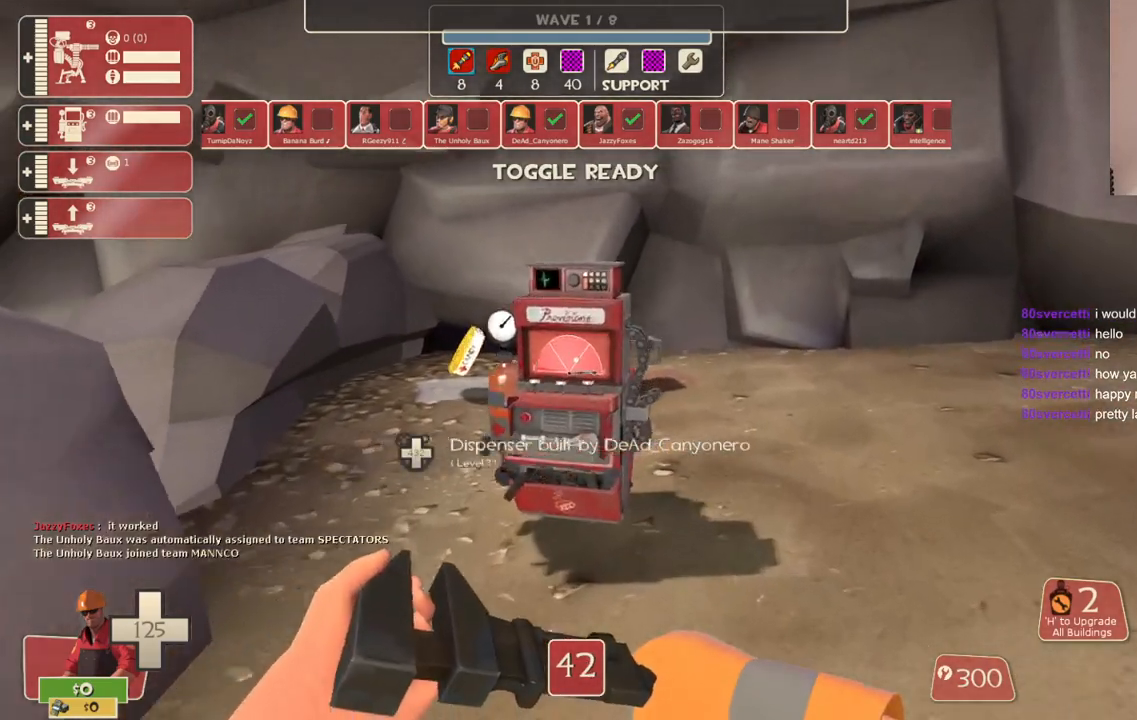
{"buttons": [], "left_stick": "down-left", "right_stick": "up-left", "events": [[33, "left_stick", "center"], [83, "L2", "down"], [167, "left_stick", "down-left"], [217, "L2", "up"], [333, "right_stick", "left"], [383, "right_stick", "up-left"]]}